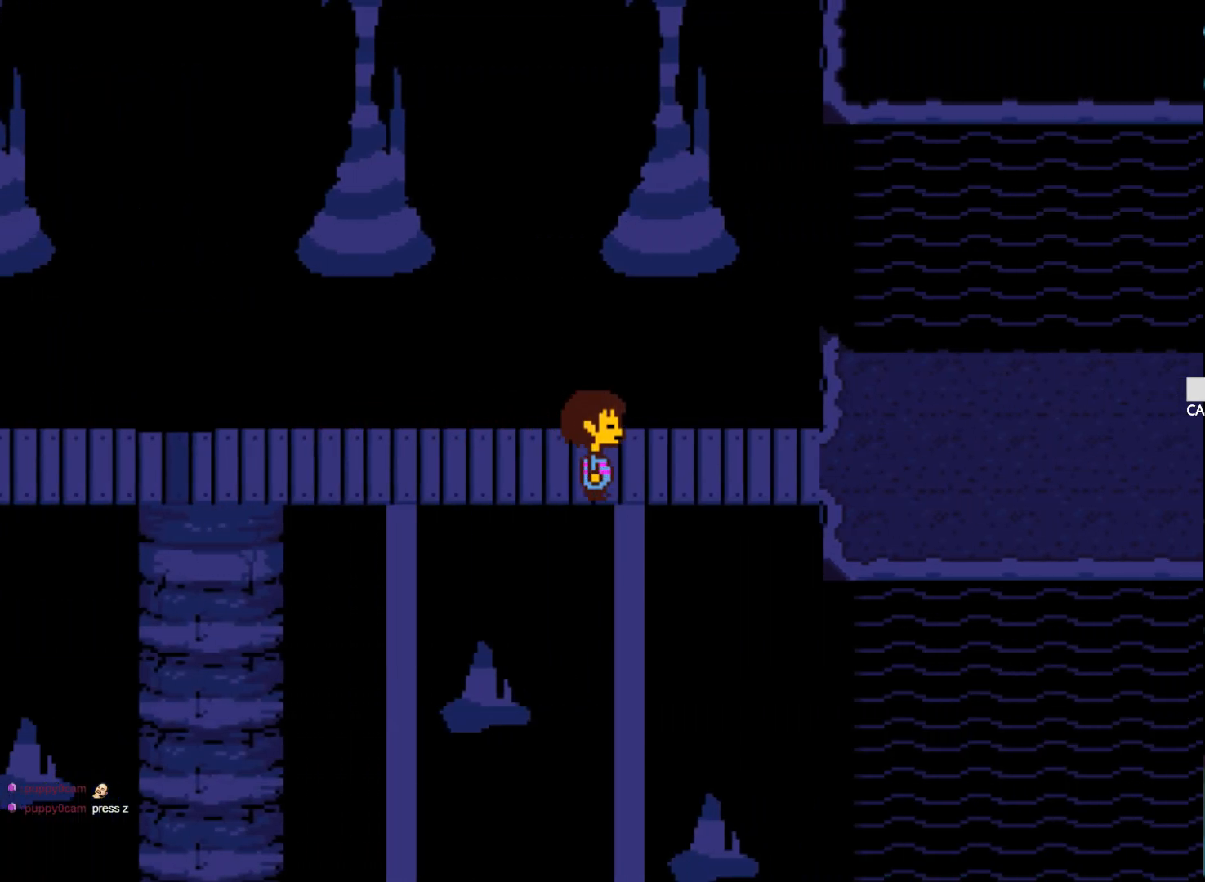
Gameplay with keyboard; each line is a JSON object with the keys held at the frame after it. "events" lists presses ("down") and releases ("up") of "1", "2", "3", "4", "5", "6", "7", "a", "alt", "b", "c", "caps_lock", "ctrl", "d", "down", "e", "f", "g", "h", "left", "n", "q", "r", "right", "s", "shift", "space", "super", "t", "tab", "tilde", "u", "up", "v", "w", "x", "y" and "z" between this image and that frame as [ms after this image, input, new state], when the widget could be followed in between. No other keys are recorded. Mouse input is not recorded.
{"keys": ["right"], "events": []}
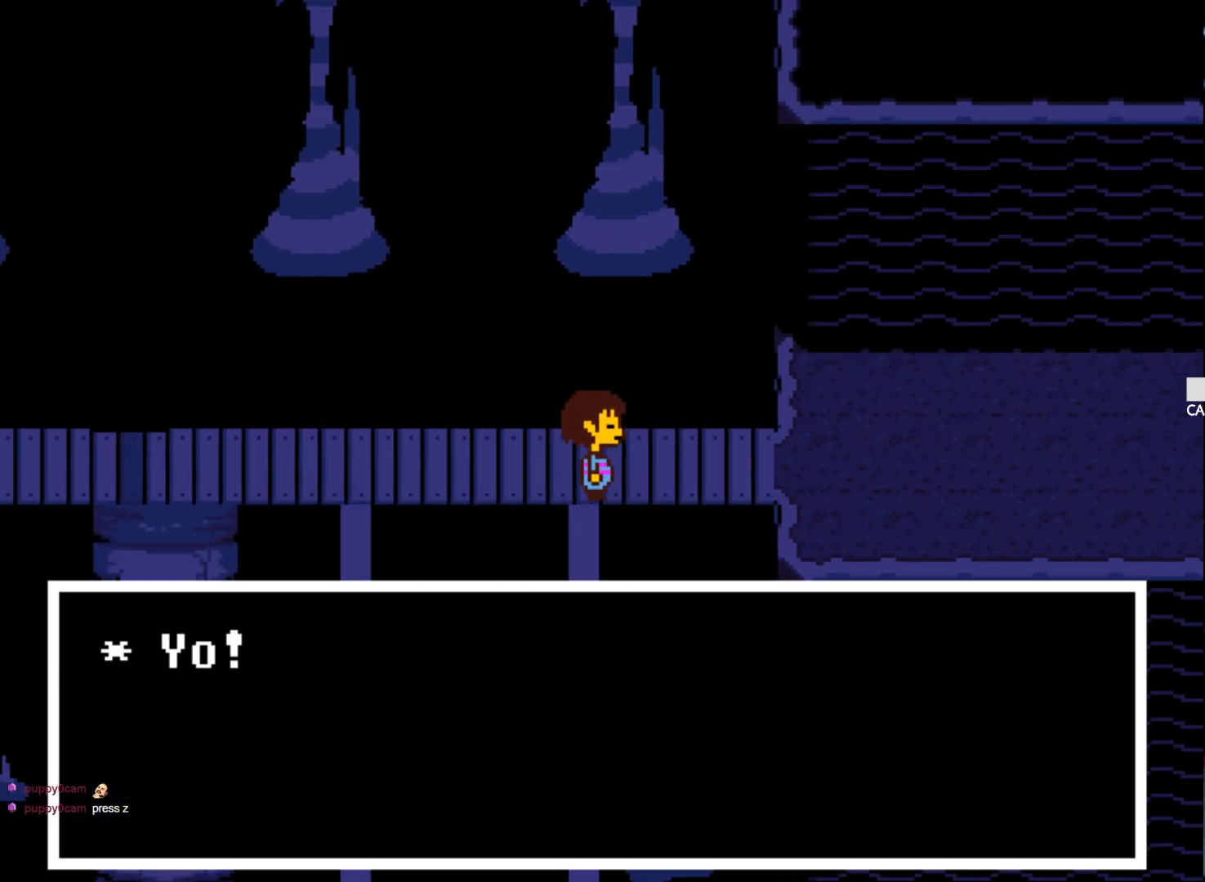
{"keys": [], "events": [[234, "right", "up"]]}
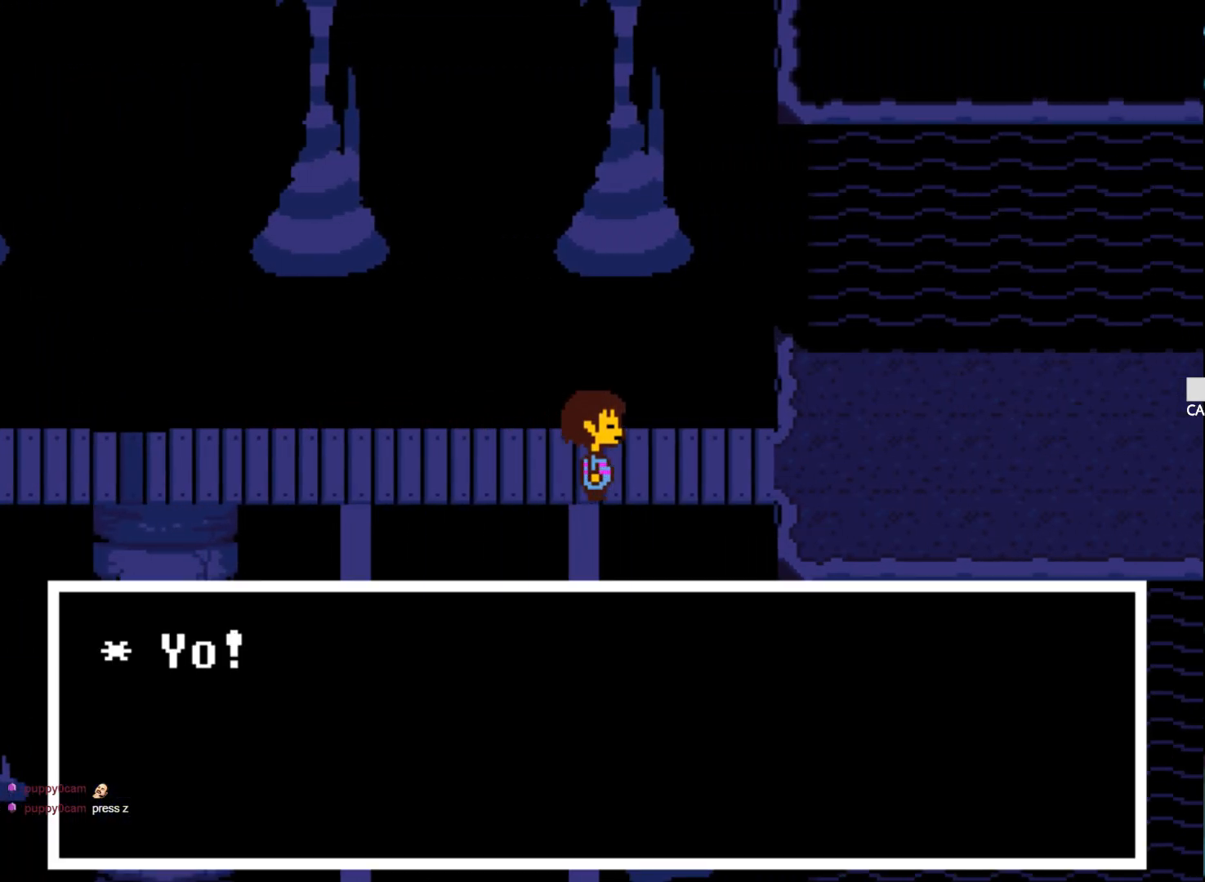
{"keys": ["x", "z"], "events": [[434, "x", "down"], [434, "z", "down"]]}
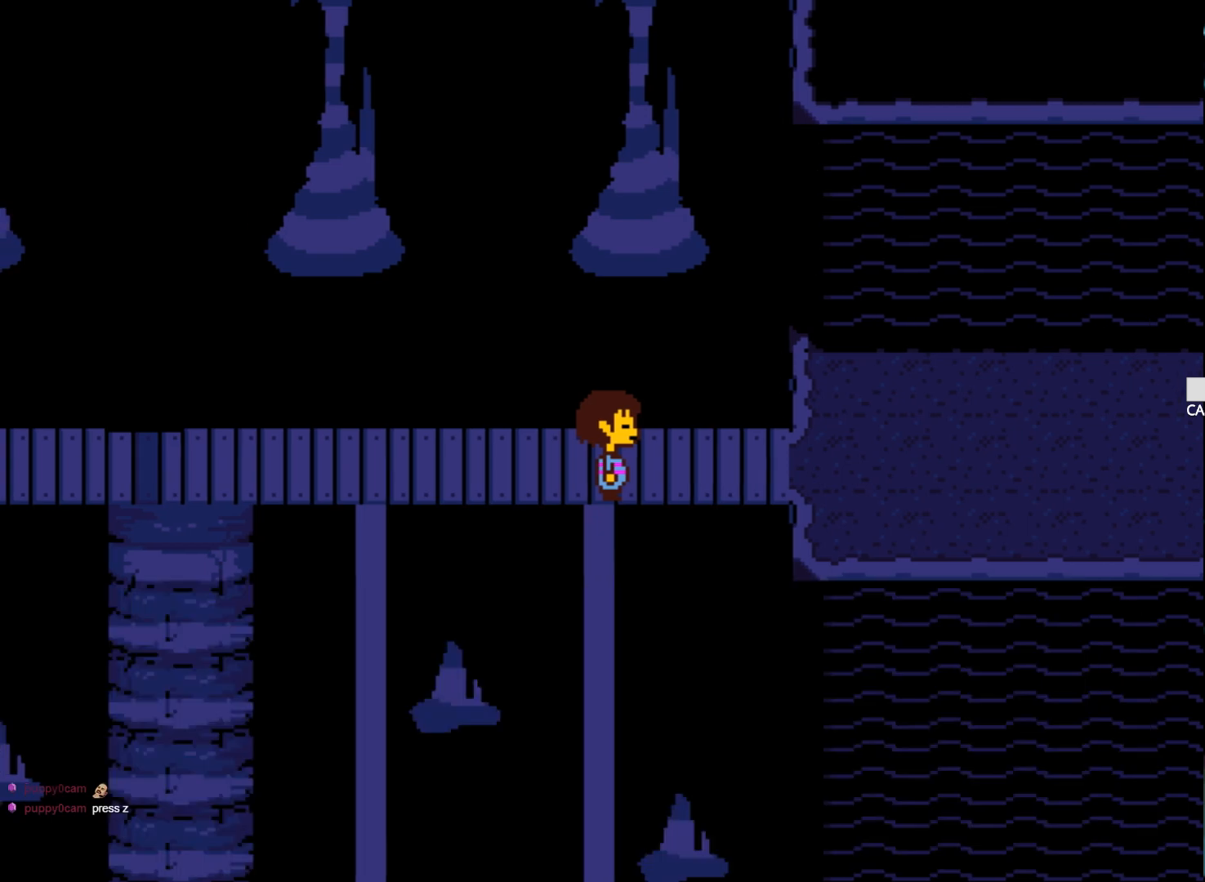
{"keys": ["z"], "events": [[67, "x", "up"], [67, "z", "up"], [167, "z", "down"], [217, "x", "down"], [250, "x", "up"], [300, "z", "up"], [350, "z", "down"], [400, "x", "down"], [484, "x", "up"]]}
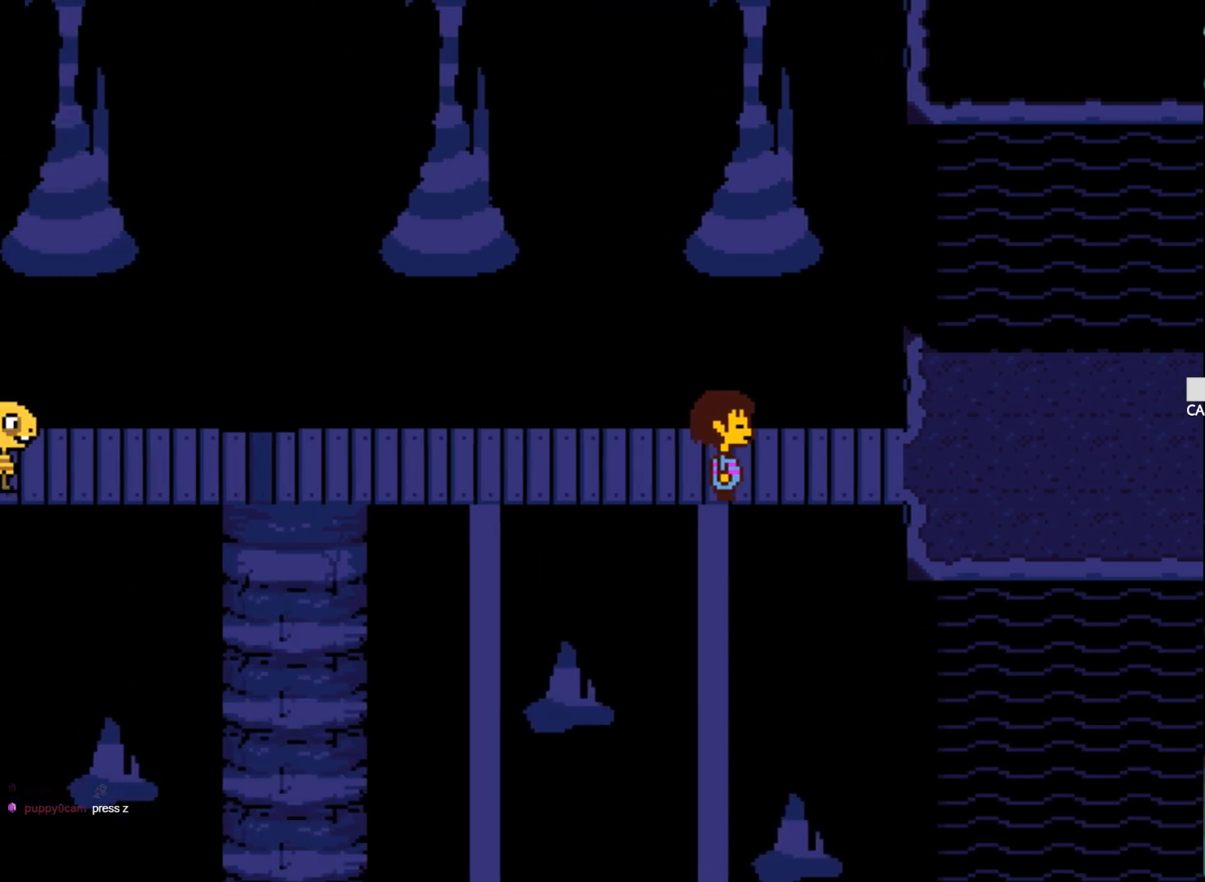
{"keys": [], "events": [[34, "z", "up"], [84, "x", "down"], [84, "z", "down"], [184, "x", "up"], [184, "z", "up"], [317, "x", "down"], [317, "z", "down"], [417, "x", "up"], [417, "z", "up"]]}
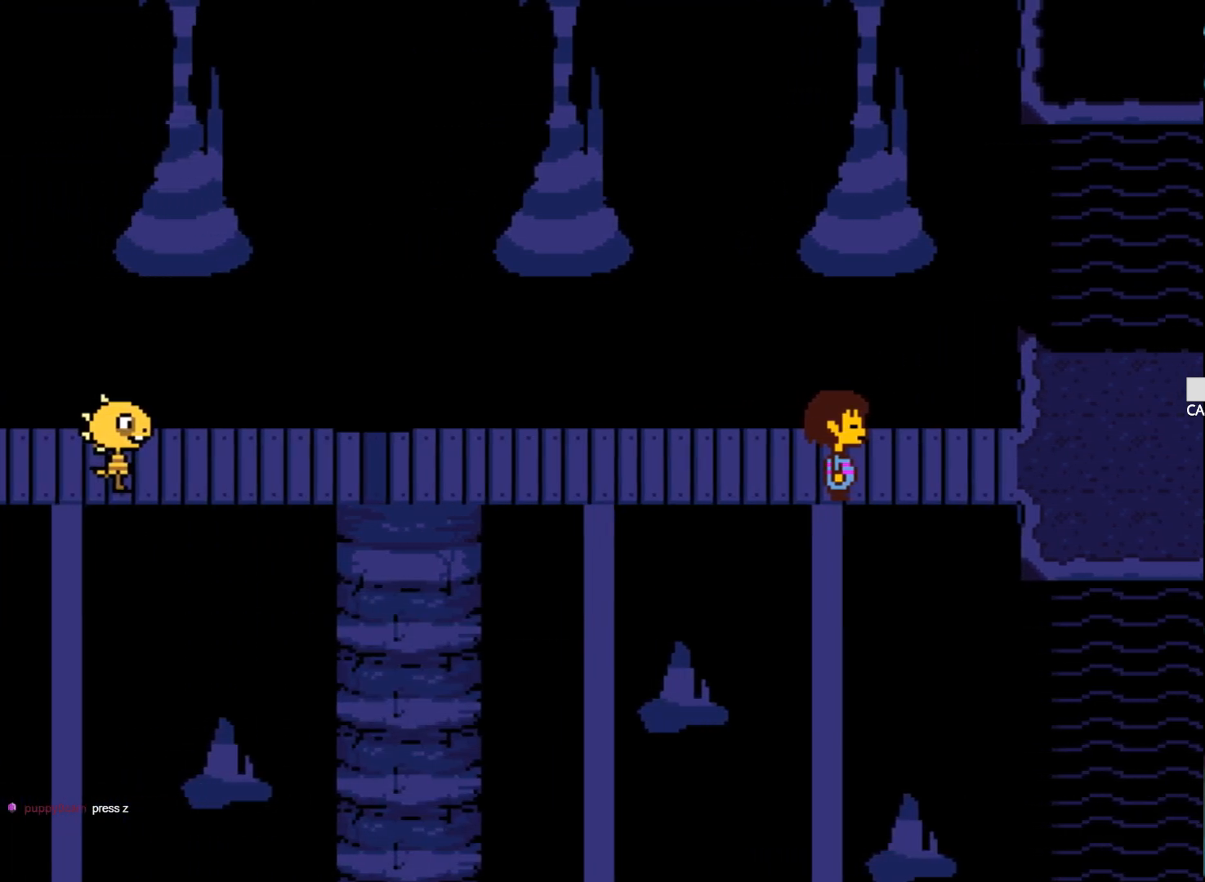
{"keys": ["x", "z"], "events": [[50, "z", "down"], [100, "z", "up"], [234, "z", "down"], [334, "z", "up"], [434, "x", "down"], [434, "z", "down"]]}
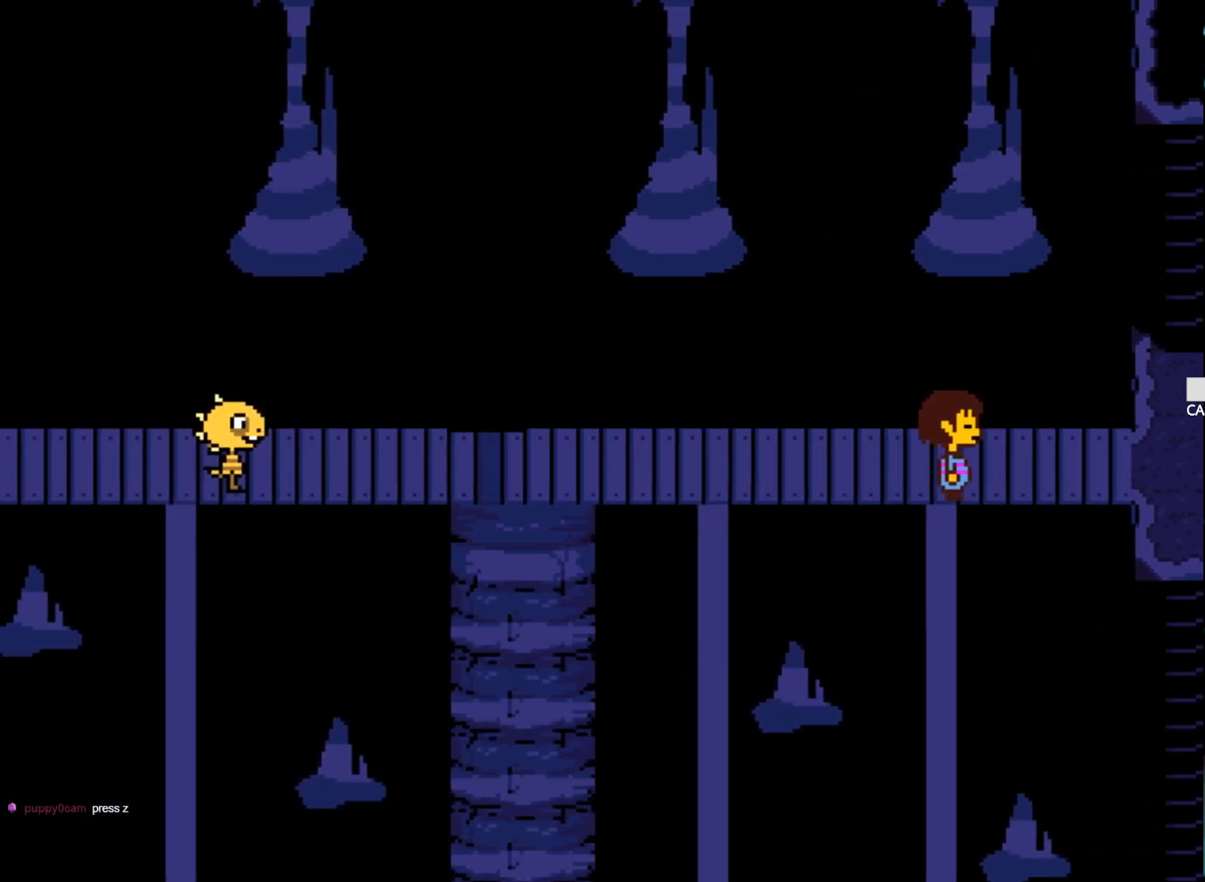
{"keys": [], "events": [[17, "x", "up"], [17, "z", "up"], [117, "z", "down"], [250, "z", "up"], [350, "x", "down"], [350, "z", "down"], [484, "x", "up"], [484, "z", "up"]]}
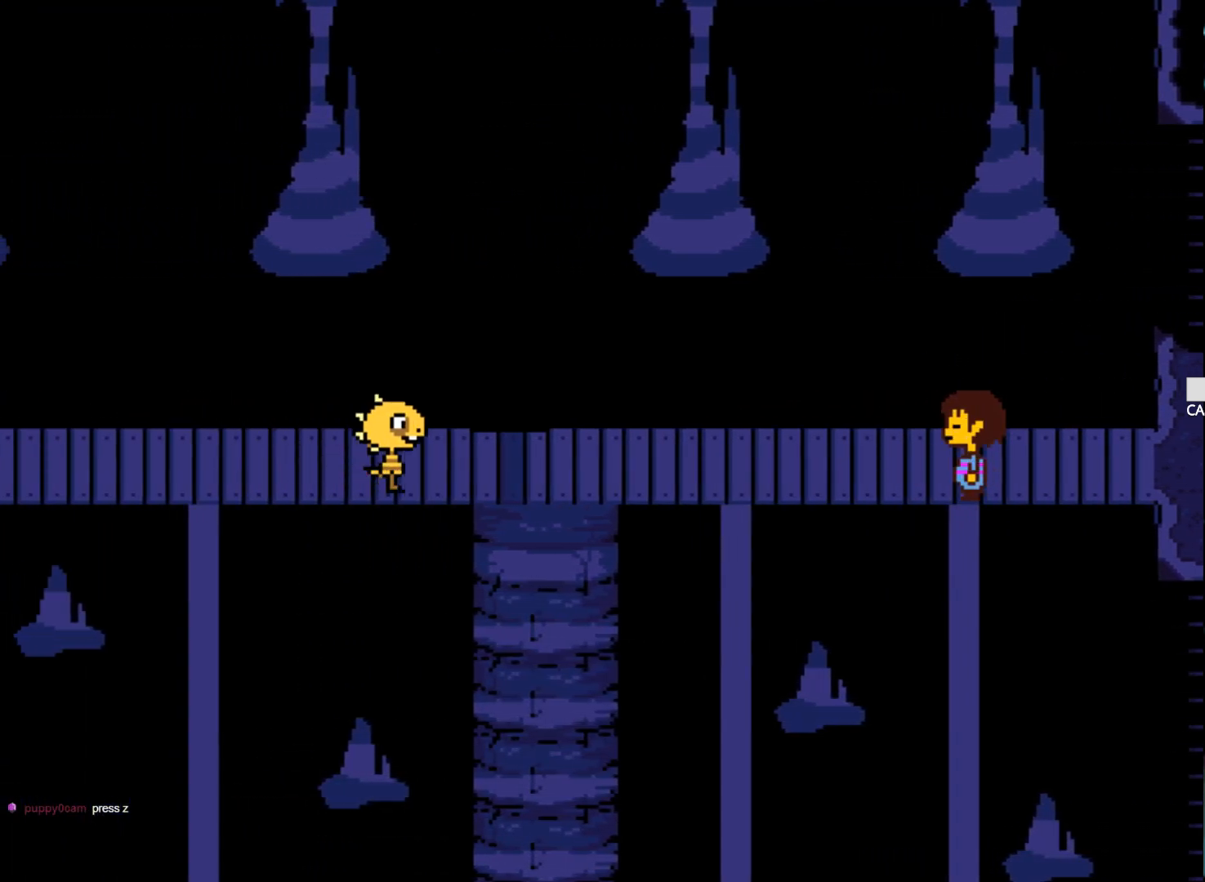
{"keys": ["x", "z"], "events": [[34, "x", "down"], [34, "z", "down"], [184, "x", "up"], [184, "z", "up"], [234, "z", "down"], [367, "z", "up"], [417, "z", "down"], [467, "x", "down"]]}
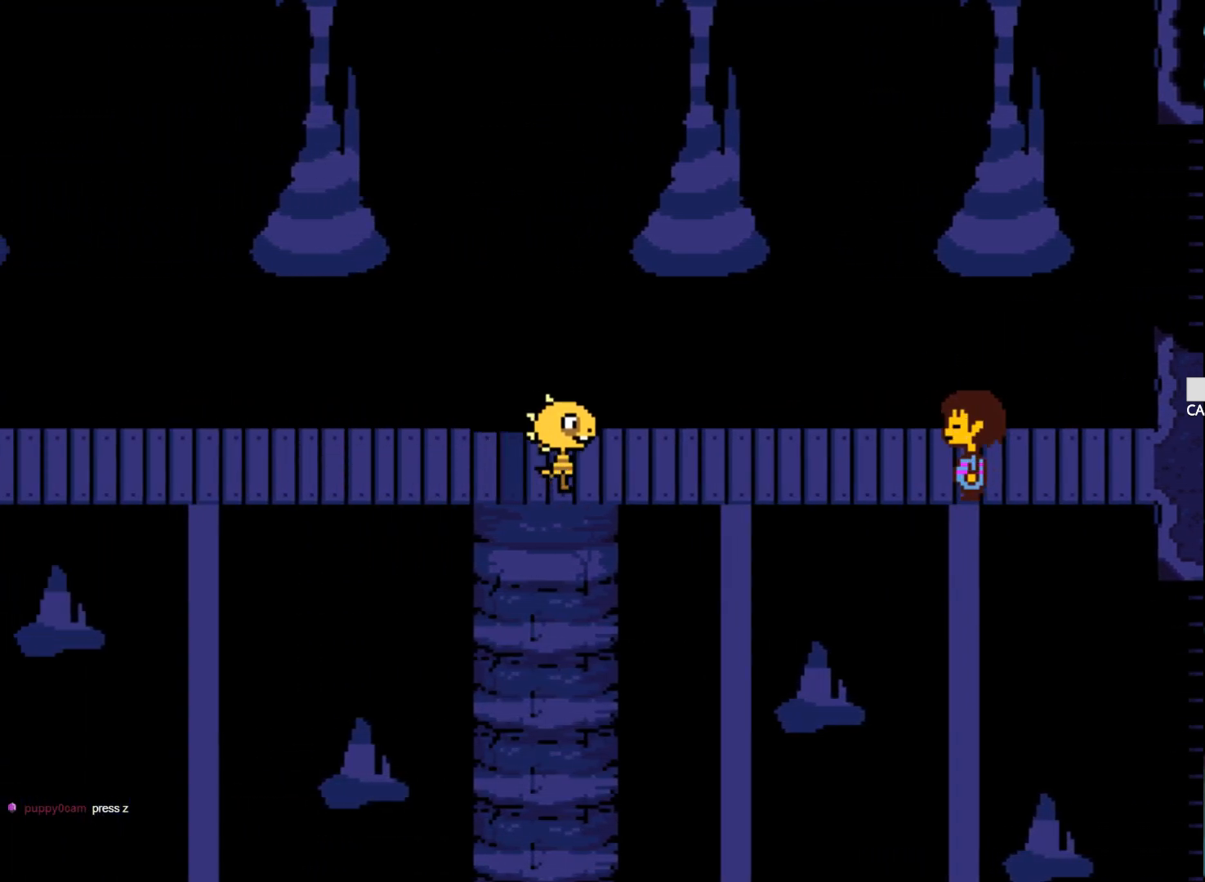
{"keys": [], "events": [[50, "x", "up"], [50, "z", "up"], [100, "z", "down"], [234, "z", "up"], [334, "z", "down"], [434, "z", "up"]]}
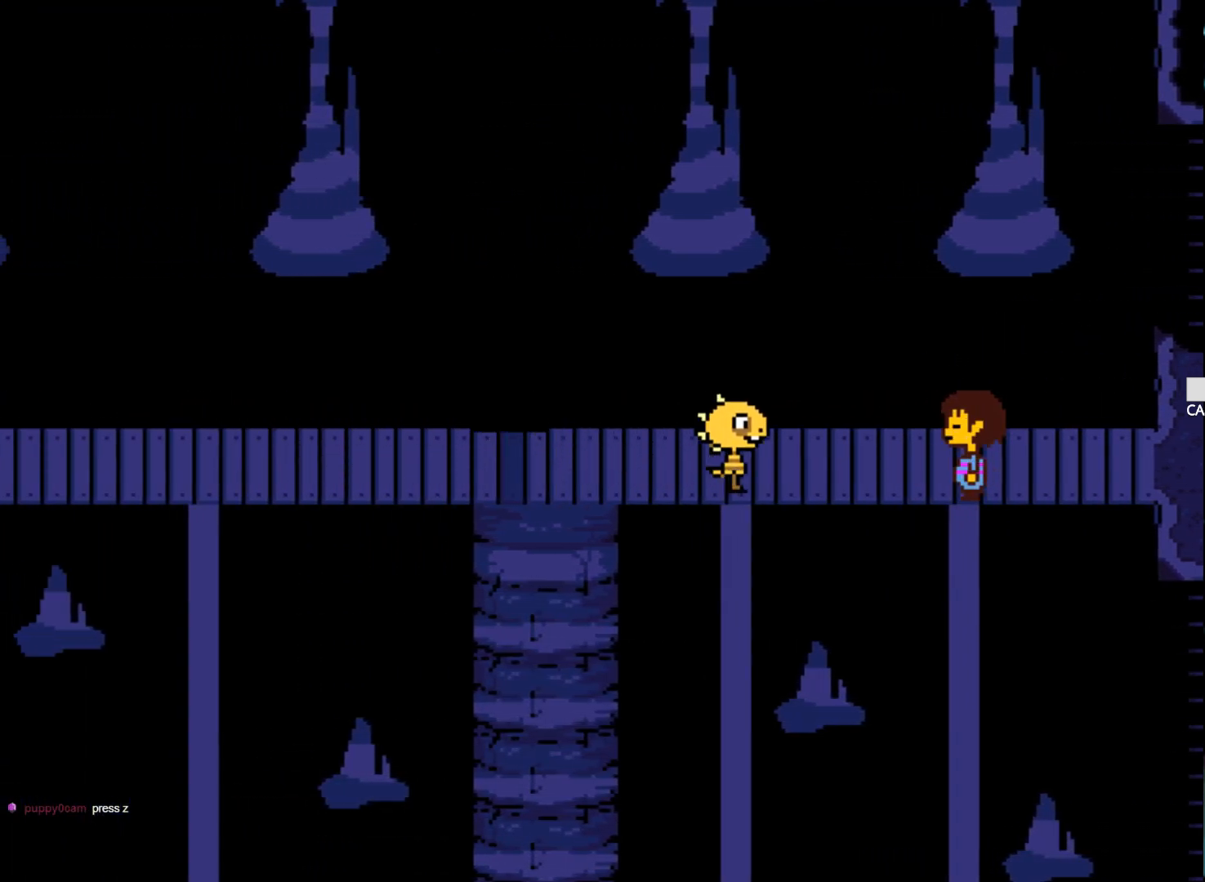
{"keys": [], "events": [[17, "z", "down"], [117, "z", "up"], [167, "z", "down"], [300, "z", "up"], [350, "z", "down"], [500, "z", "up"]]}
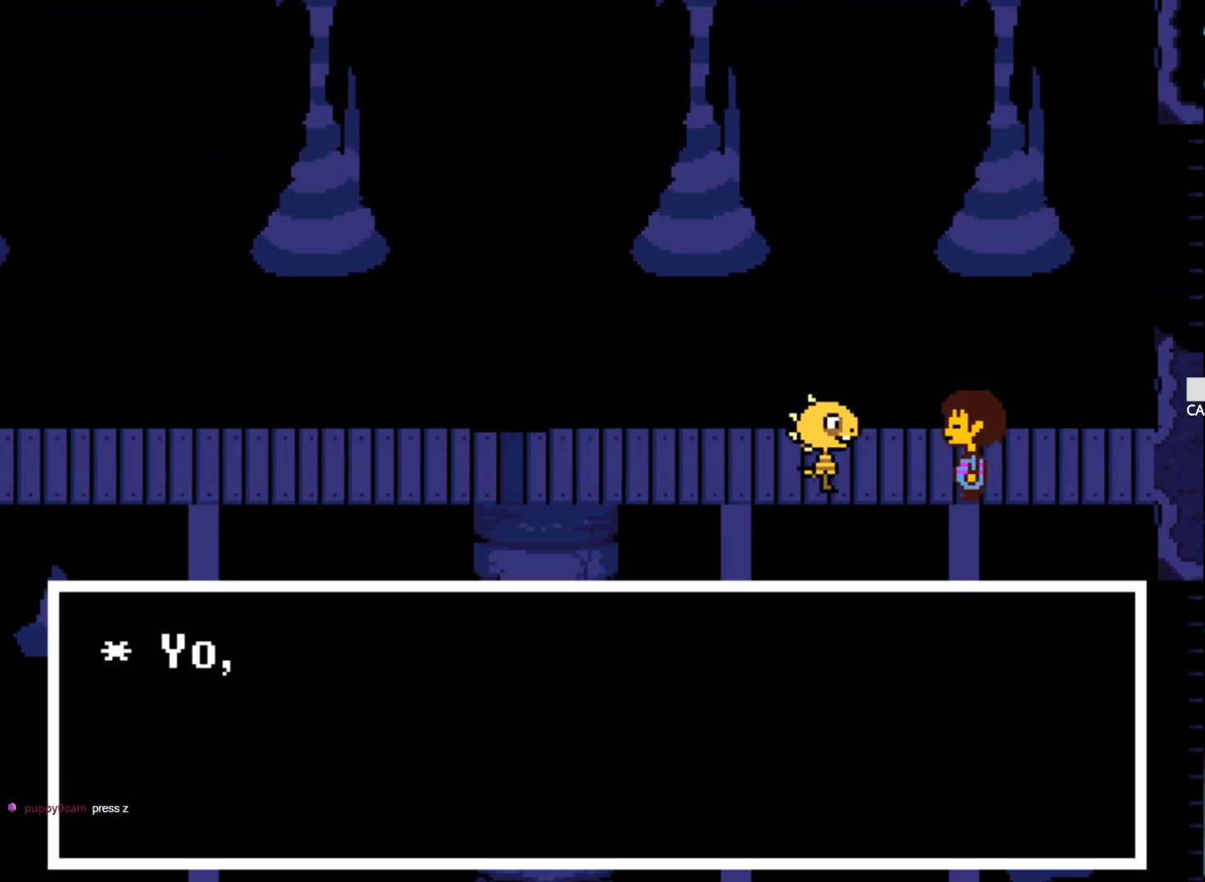
{"keys": ["x", "z"], "events": [[84, "z", "down"], [184, "z", "up"], [234, "z", "down"], [367, "z", "up"], [417, "z", "down"], [467, "x", "down"]]}
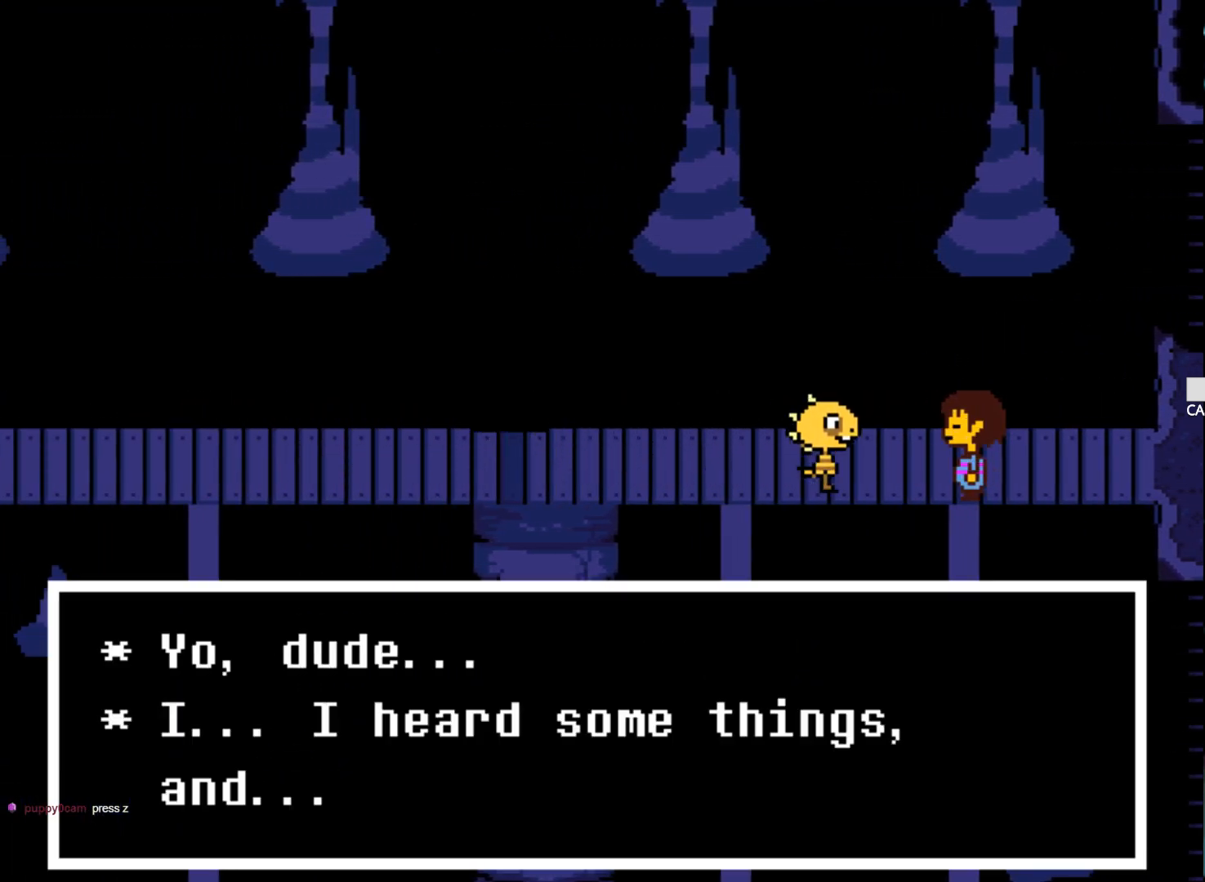
{"keys": [], "events": [[50, "x", "up"], [50, "z", "up"], [150, "x", "down"], [150, "z", "down"], [250, "x", "up"], [250, "z", "up"], [334, "x", "down"], [334, "z", "down"], [434, "x", "up"], [434, "z", "up"]]}
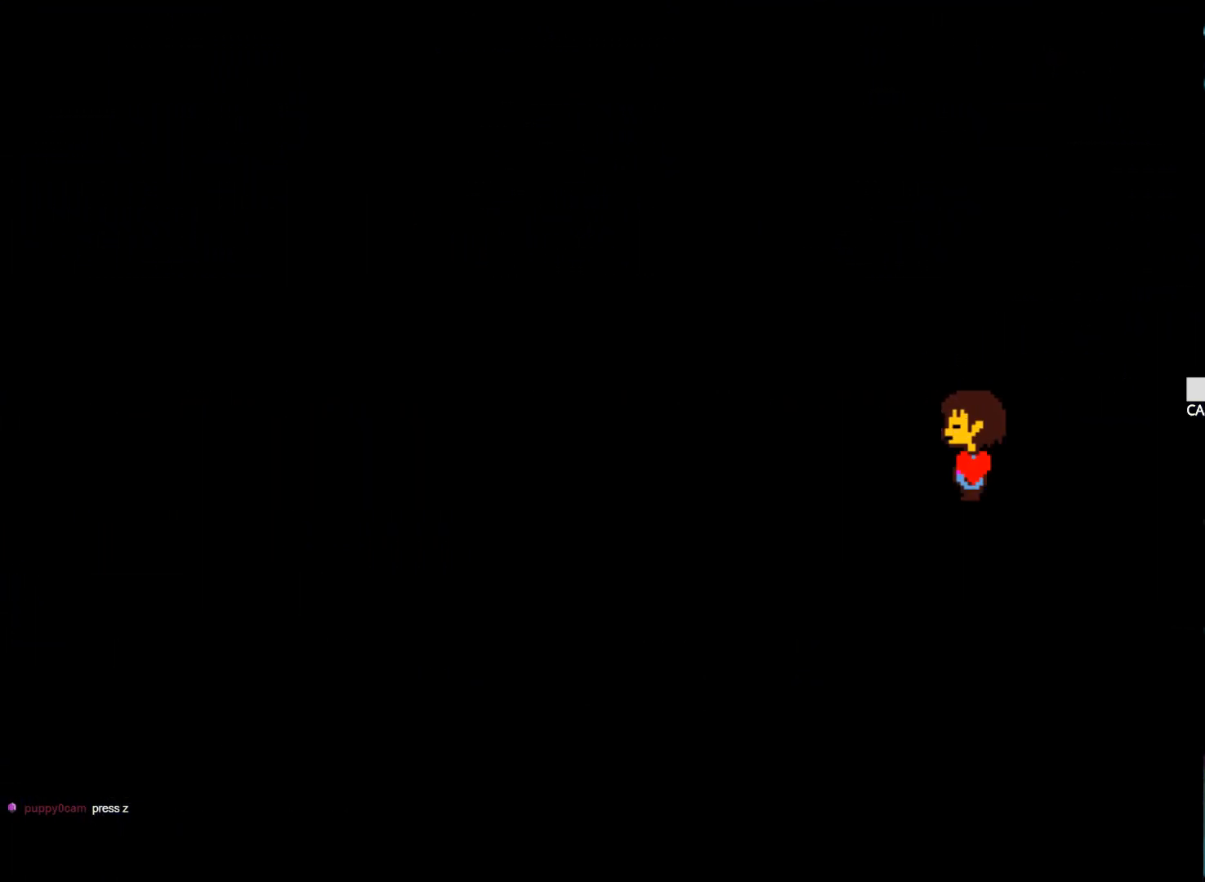
{"keys": ["z"], "events": [[17, "x", "down"], [17, "z", "down"], [117, "x", "up"], [117, "z", "up"], [217, "x", "down"], [217, "z", "down"], [300, "x", "up"], [350, "z", "up"], [450, "z", "down"]]}
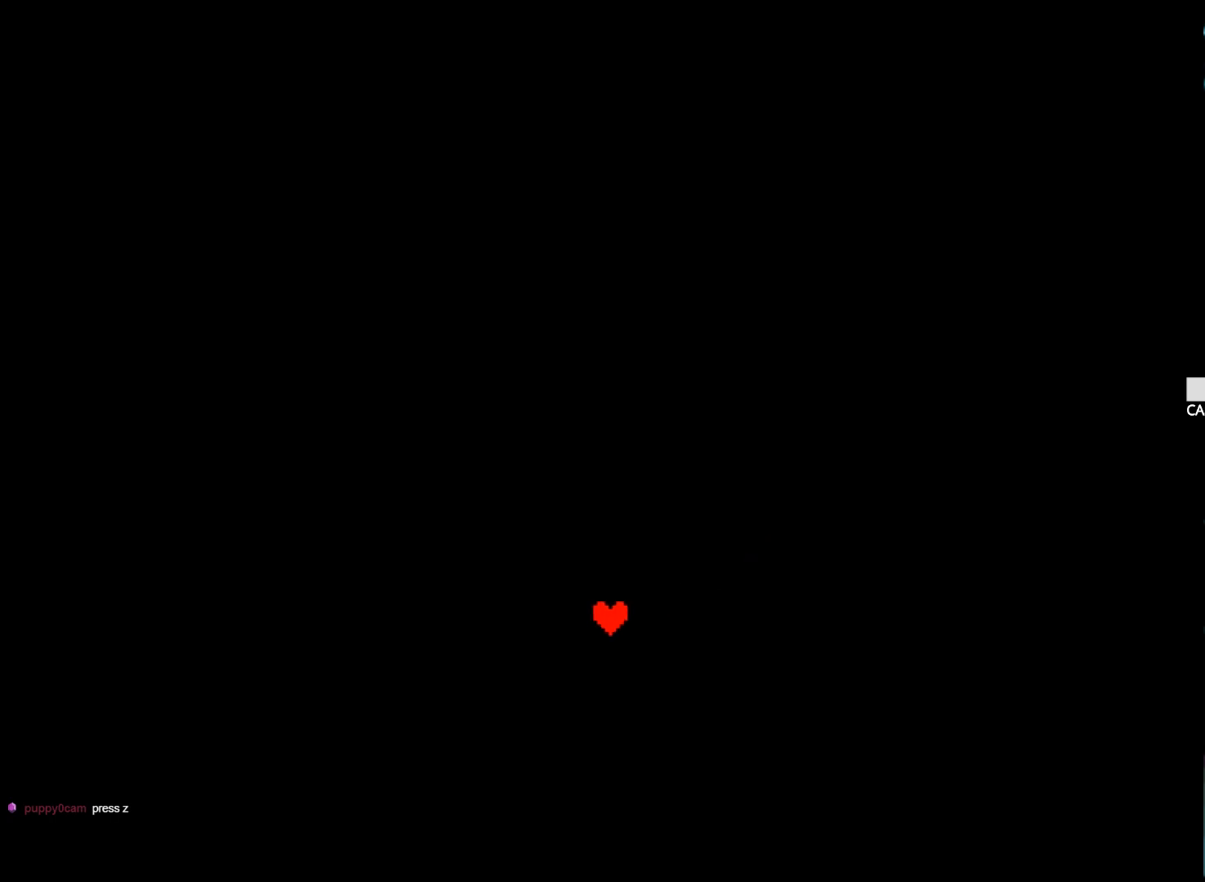
{"keys": ["z"], "events": [[34, "z", "up"], [500, "z", "down"]]}
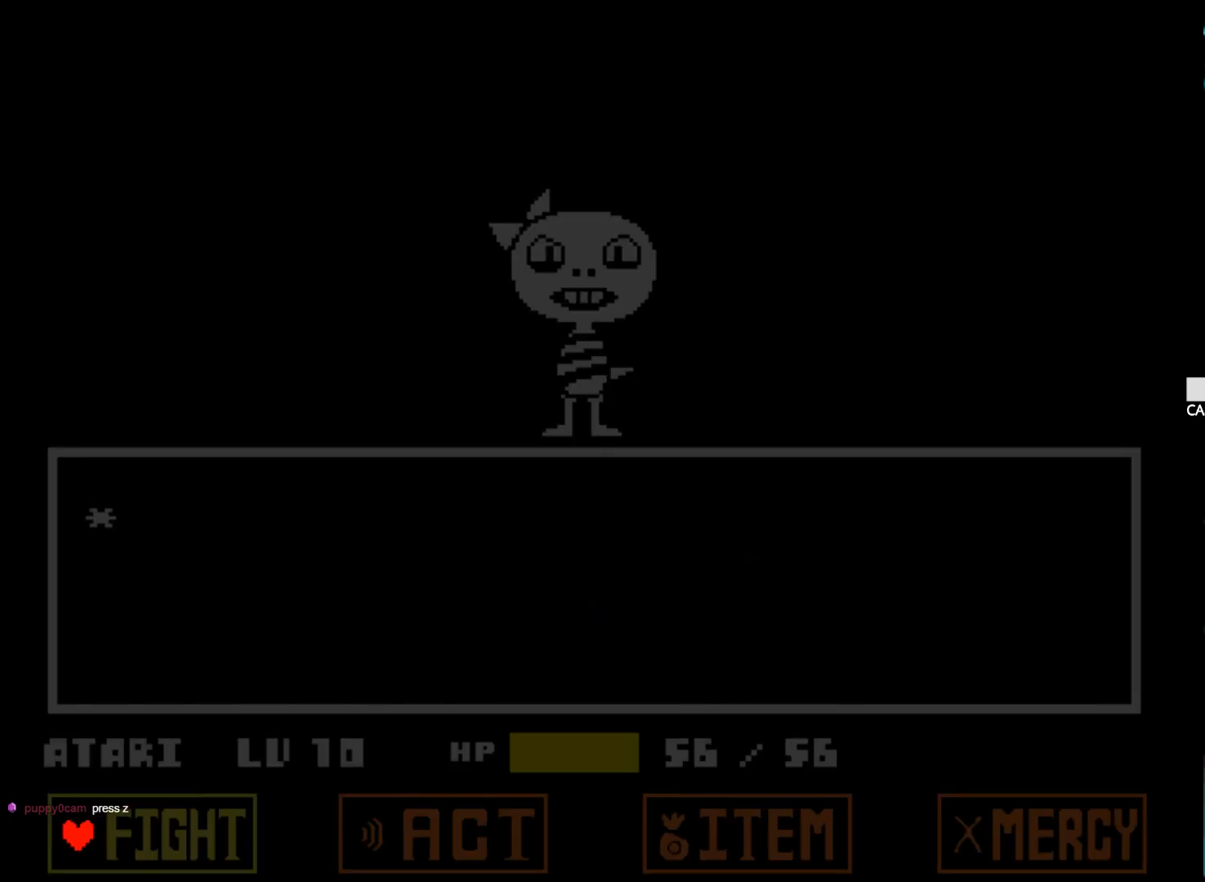
{"keys": [], "events": [[100, "z", "up"], [200, "z", "down"], [284, "z", "up"], [384, "z", "down"], [484, "z", "up"]]}
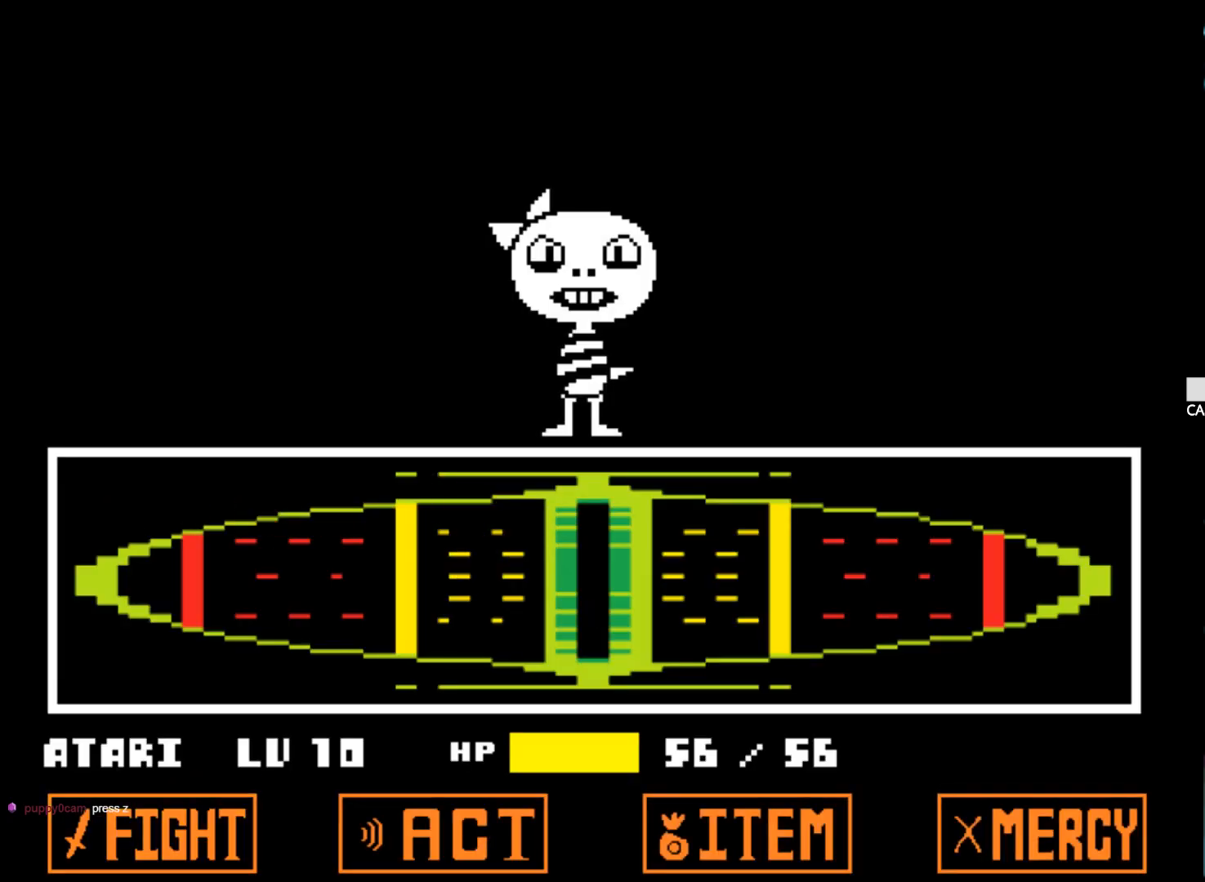
{"keys": [], "events": [[17, "z", "down"], [167, "z", "up"], [217, "z", "down"], [250, "x", "down"], [300, "x", "up"], [300, "z", "up"], [400, "x", "down"], [400, "z", "down"], [484, "x", "up"], [484, "z", "up"]]}
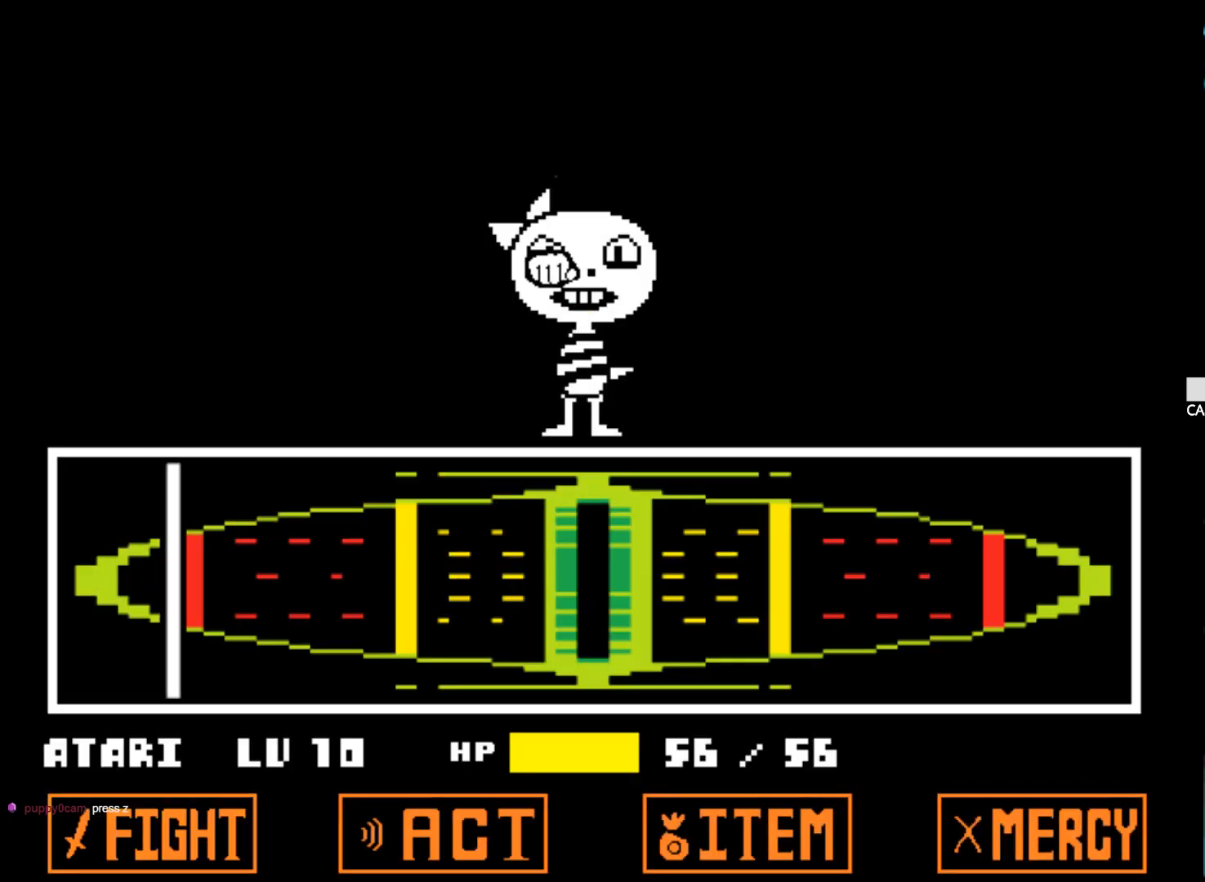
{"keys": [], "events": [[34, "z", "down"], [84, "x", "down"], [134, "x", "up"], [134, "z", "up"], [184, "z", "down"], [234, "x", "down"], [317, "x", "up"], [317, "z", "up"], [367, "z", "down"], [417, "x", "down"], [500, "x", "up"], [500, "z", "up"]]}
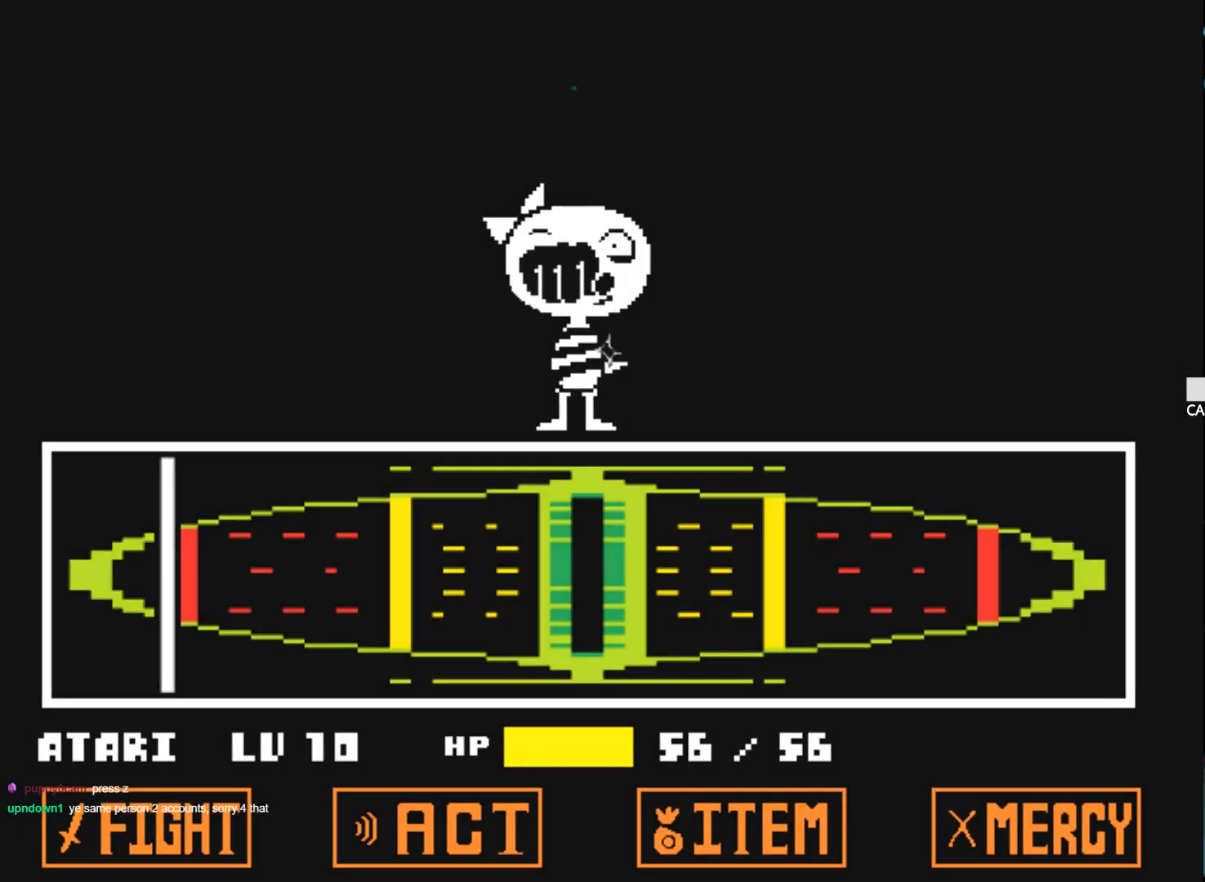
{"keys": ["x", "z"], "events": [[50, "x", "down"], [50, "z", "down"], [150, "x", "up"], [150, "z", "up"], [234, "x", "down"], [234, "z", "down"], [334, "x", "up"], [334, "z", "up"], [434, "x", "down"], [434, "z", "down"]]}
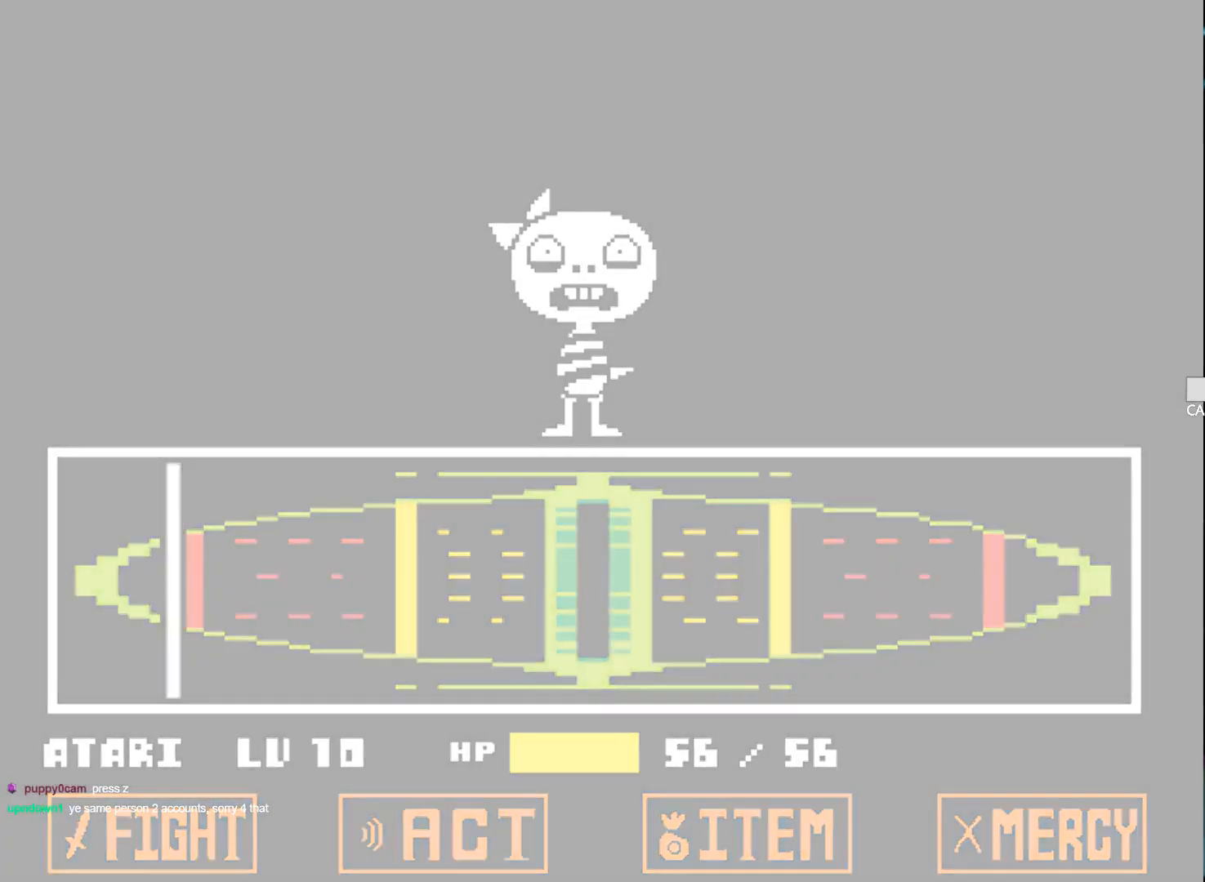
{"keys": [], "events": [[67, "x", "up"], [67, "z", "up"], [167, "x", "down"], [167, "z", "down"], [300, "x", "up"], [300, "z", "up"], [350, "z", "down"], [400, "x", "down"], [500, "x", "up"], [500, "z", "up"]]}
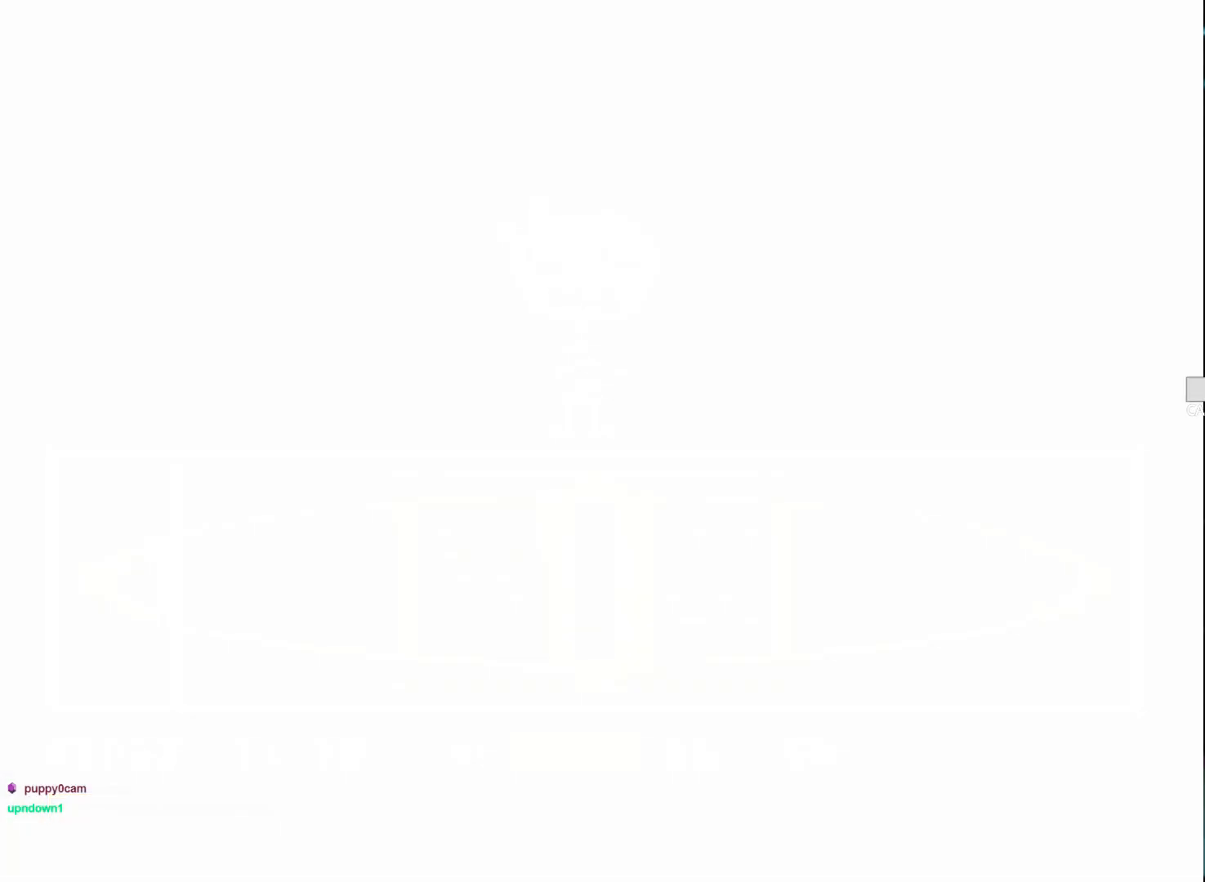
{"keys": [], "events": []}
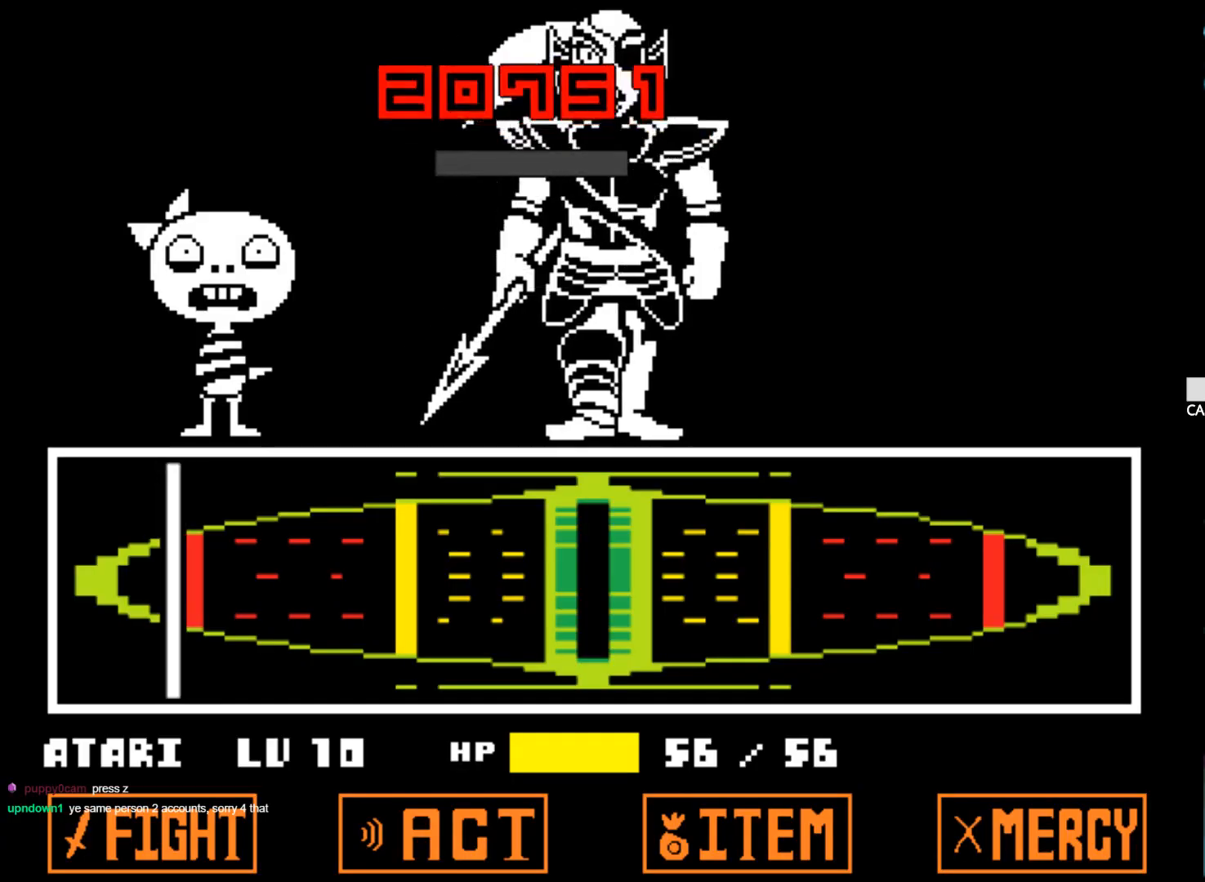
{"keys": [], "events": []}
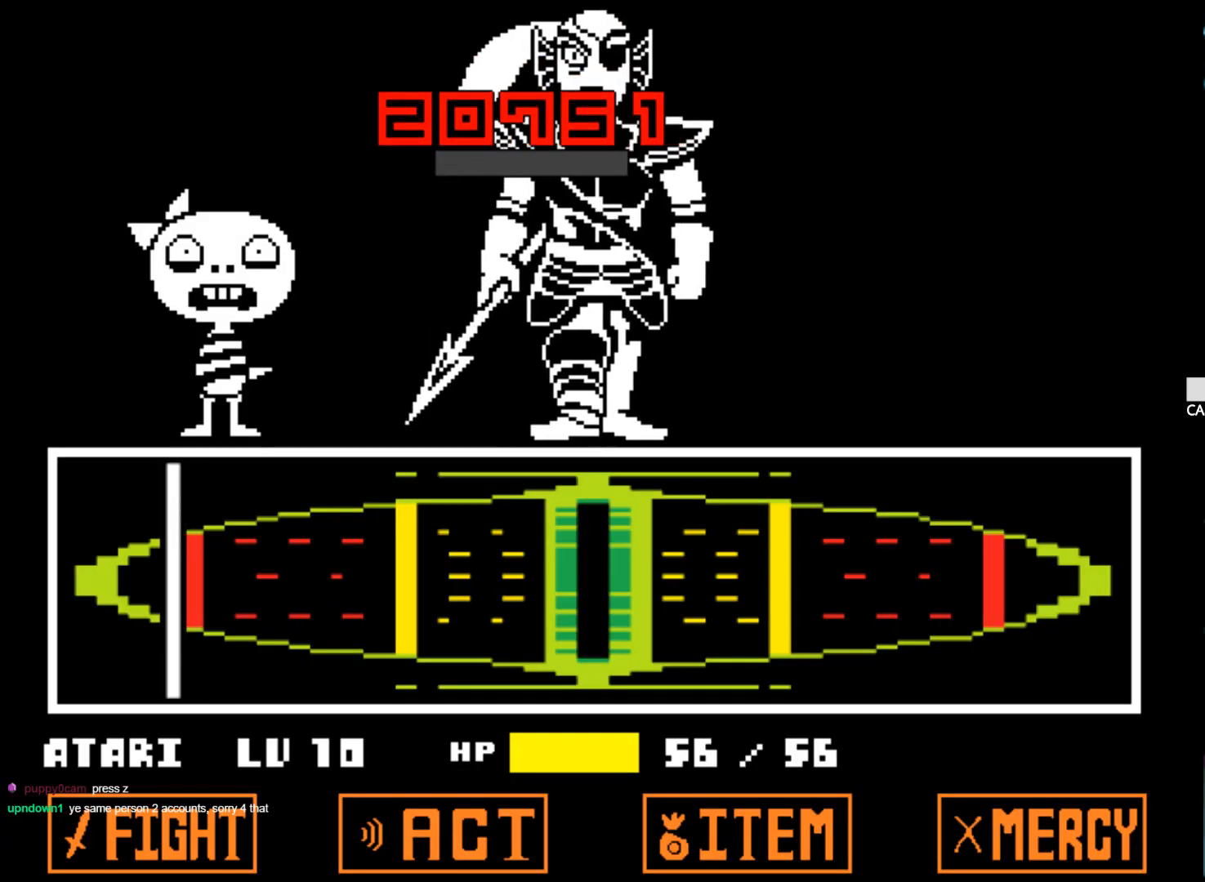
{"keys": [], "events": []}
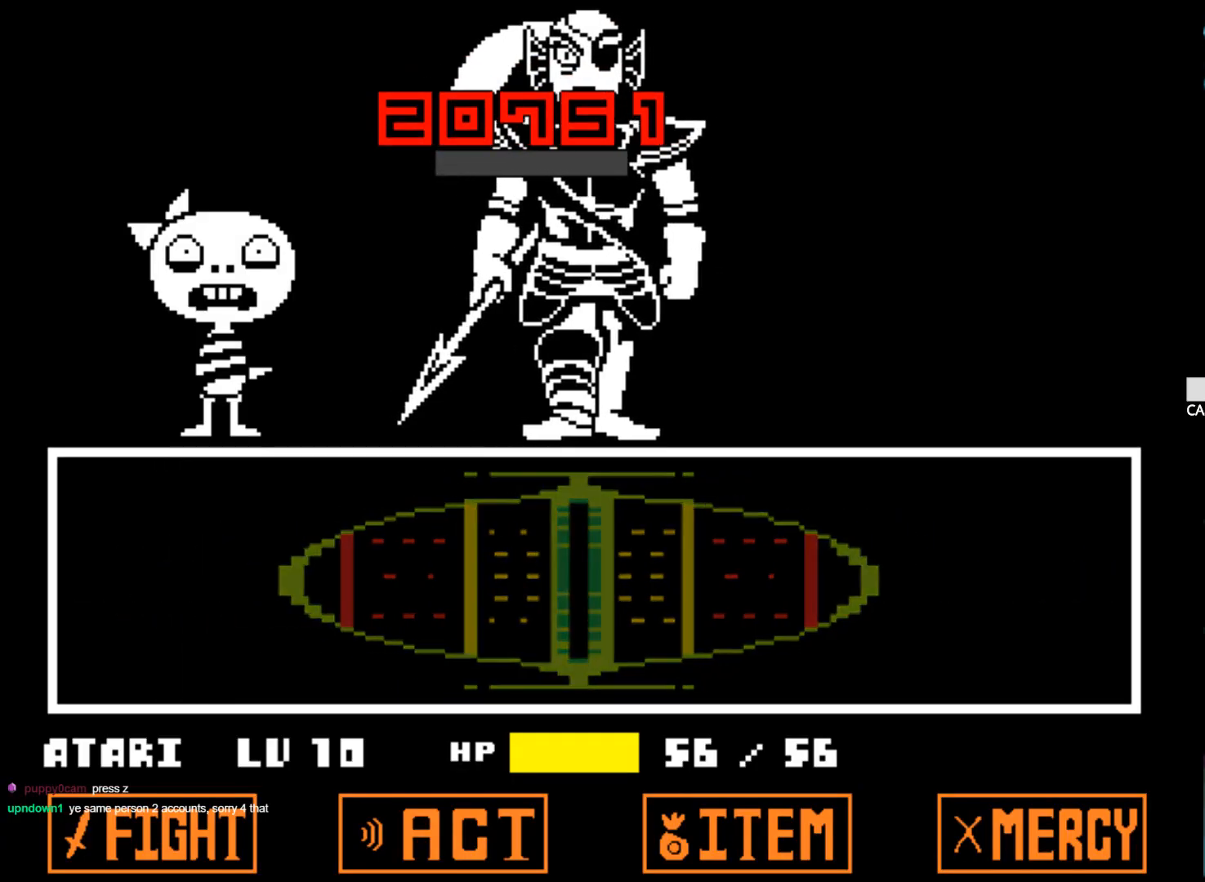
{"keys": [], "events": []}
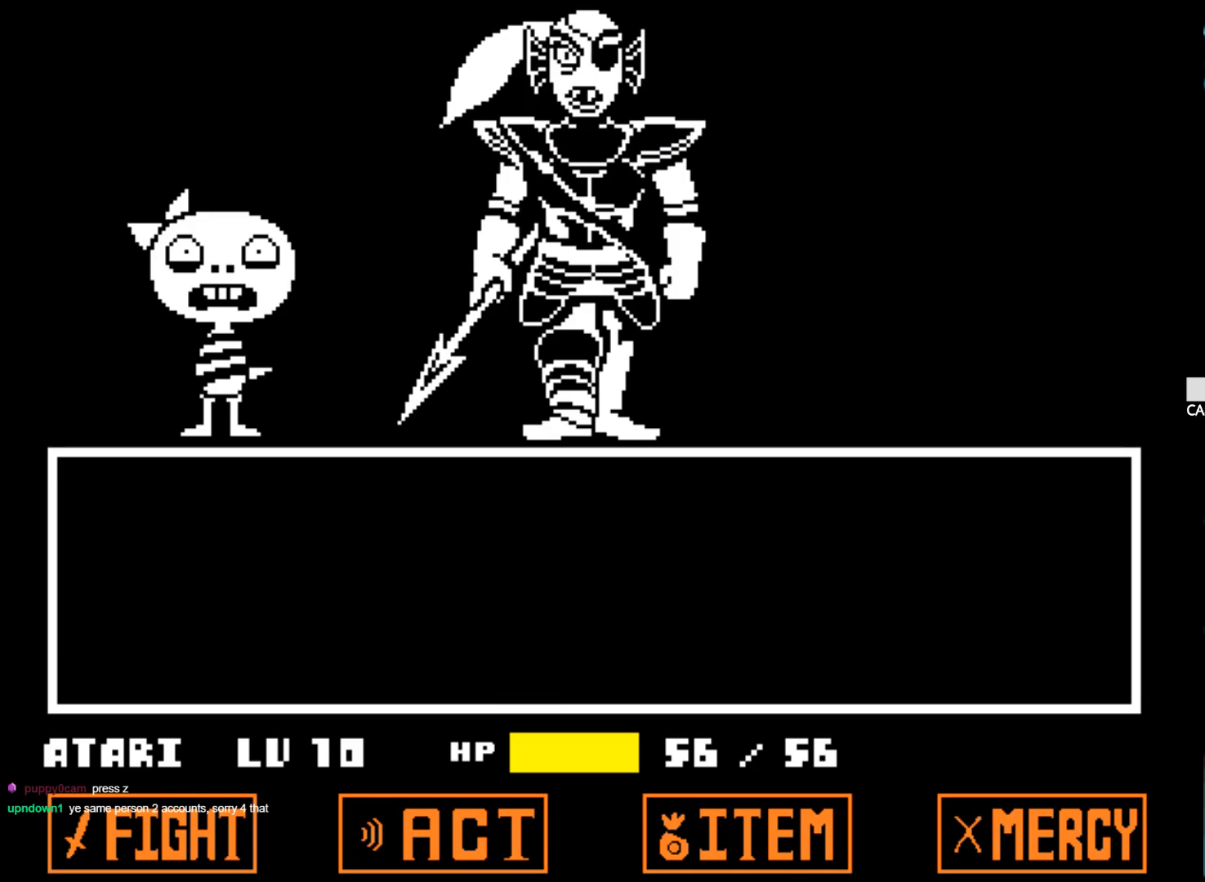
{"keys": [], "events": [[150, "z", "down"], [200, "x", "down"], [234, "x", "up"], [284, "z", "up"], [334, "x", "down"], [334, "z", "down"], [434, "x", "up"], [484, "z", "up"]]}
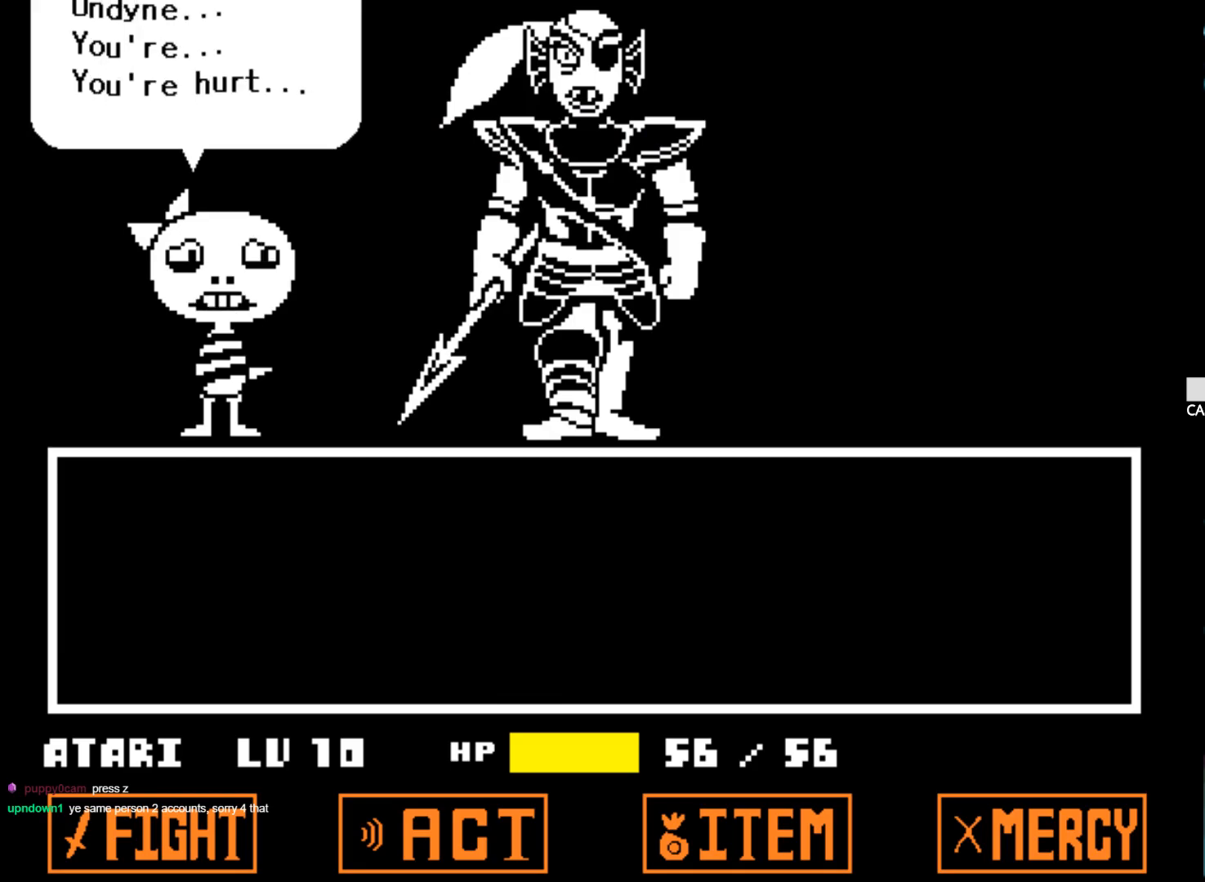
{"keys": [], "events": [[17, "z", "down"], [67, "x", "down"], [117, "x", "up"], [167, "z", "up"], [217, "x", "down"], [217, "z", "down"], [300, "x", "up"], [300, "z", "up"], [400, "z", "down"], [450, "x", "down"], [500, "x", "up"], [500, "z", "up"]]}
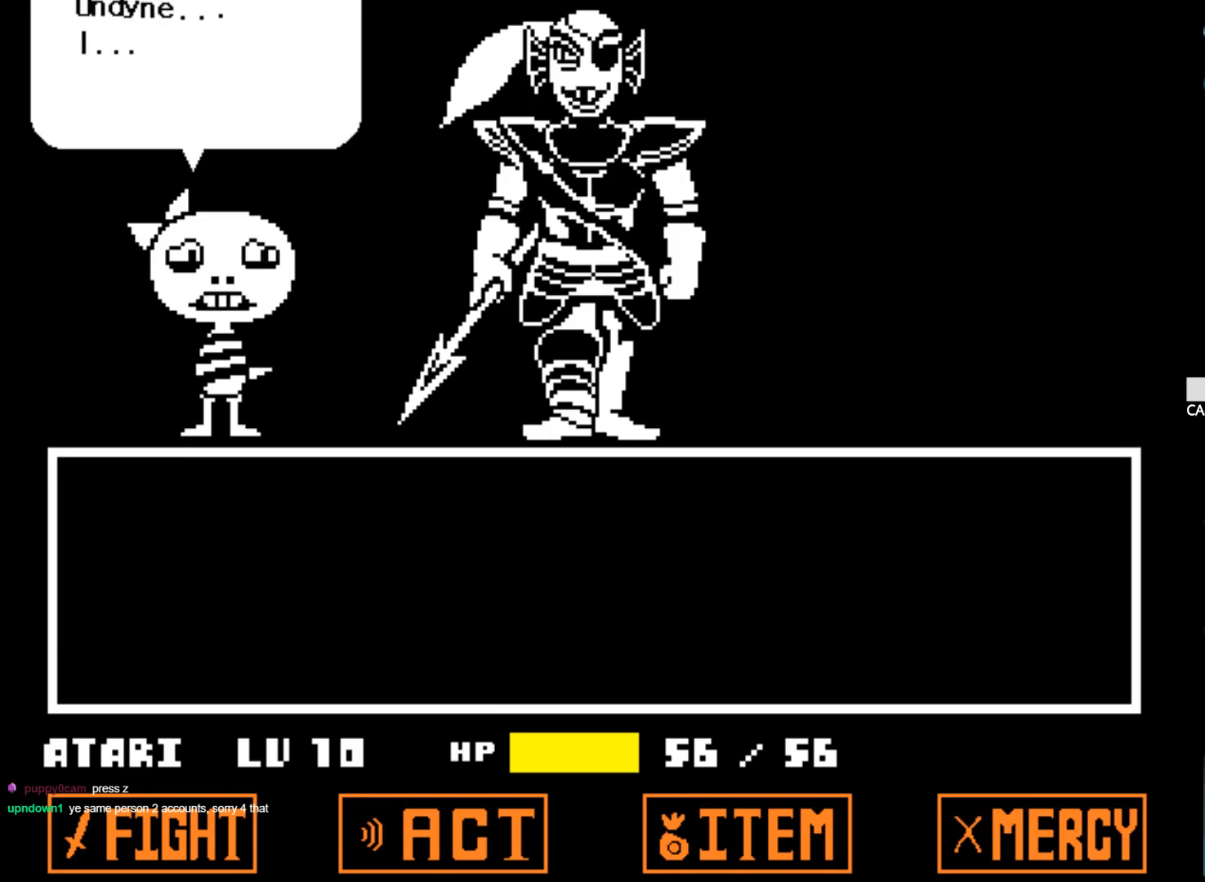
{"keys": ["x", "z"], "events": [[34, "z", "down"], [84, "x", "down"], [184, "x", "up"], [184, "z", "up"], [234, "x", "down"], [234, "z", "down"], [317, "x", "up"], [367, "z", "up"], [417, "x", "down"], [417, "z", "down"]]}
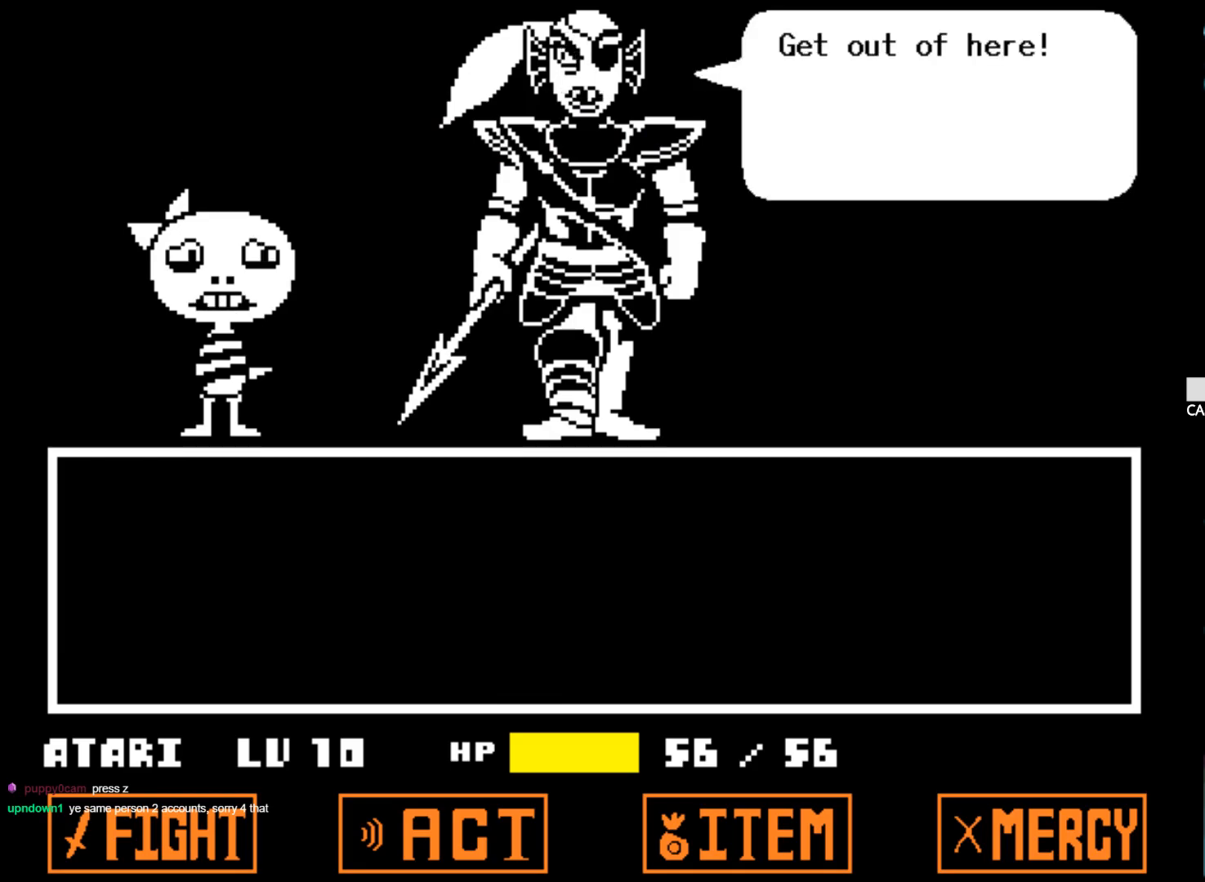
{"keys": [], "events": [[50, "x", "up"], [50, "z", "up"], [100, "z", "down"], [150, "x", "down"], [234, "x", "up"], [234, "z", "up"], [284, "z", "down"], [334, "x", "down"], [434, "x", "up"], [434, "z", "up"]]}
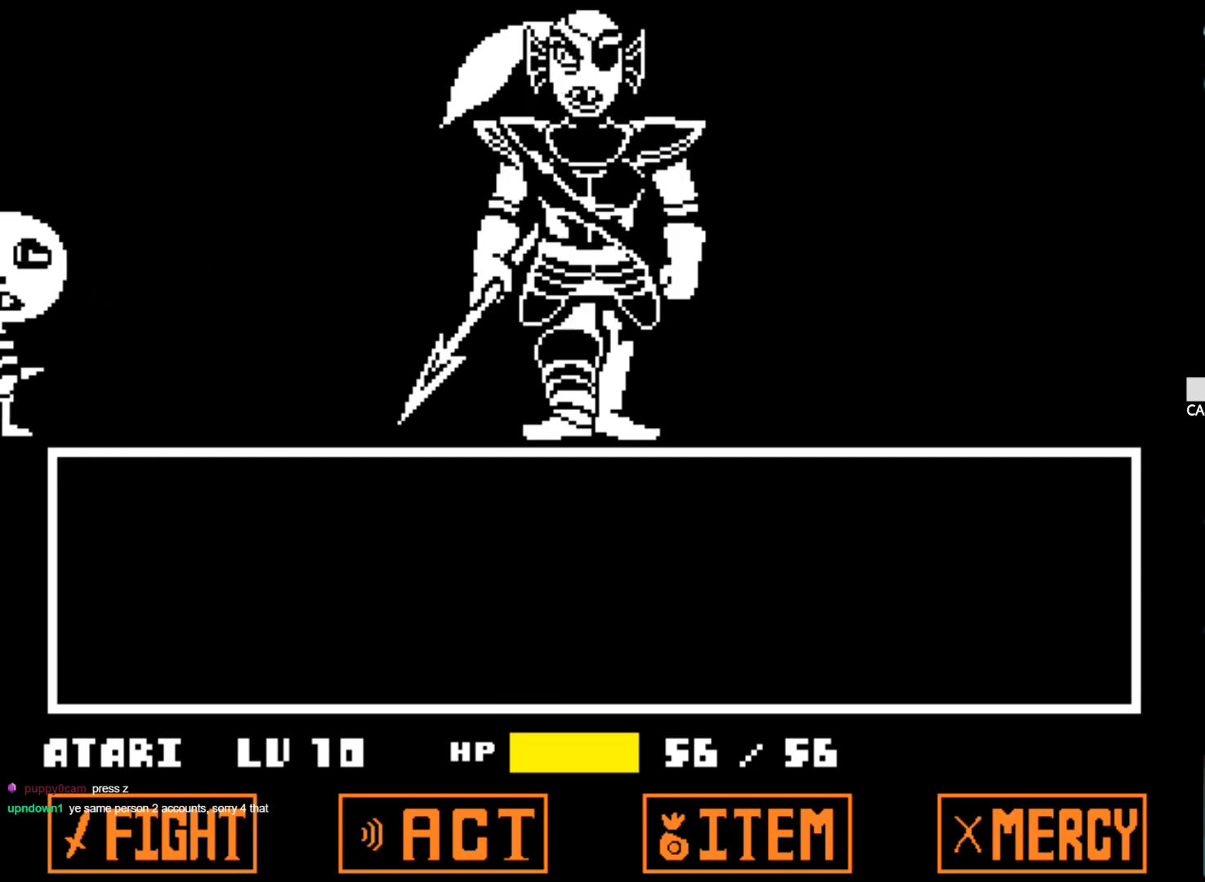
{"keys": ["x", "z"], "events": [[17, "x", "down"], [17, "z", "down"], [117, "x", "up"], [167, "z", "up"], [217, "z", "down"], [250, "x", "down"], [300, "x", "up"], [350, "z", "up"], [400, "z", "down"], [450, "x", "down"]]}
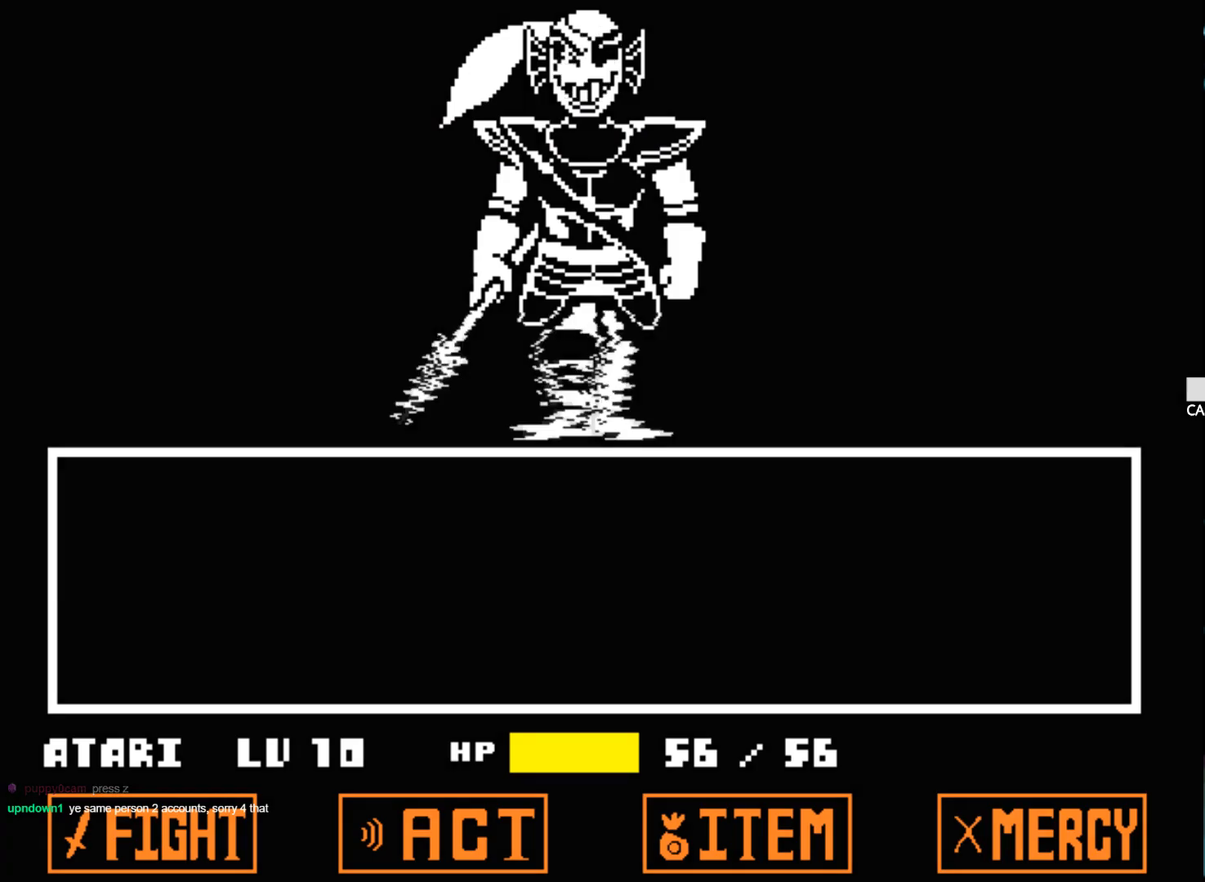
{"keys": ["x", "z"], "events": [[34, "x", "up"], [34, "z", "up"], [84, "z", "down"], [134, "x", "down"], [217, "x", "up"], [217, "z", "up"], [317, "x", "down"], [317, "z", "down"], [417, "x", "up"], [417, "z", "up"], [500, "x", "down"], [500, "z", "down"]]}